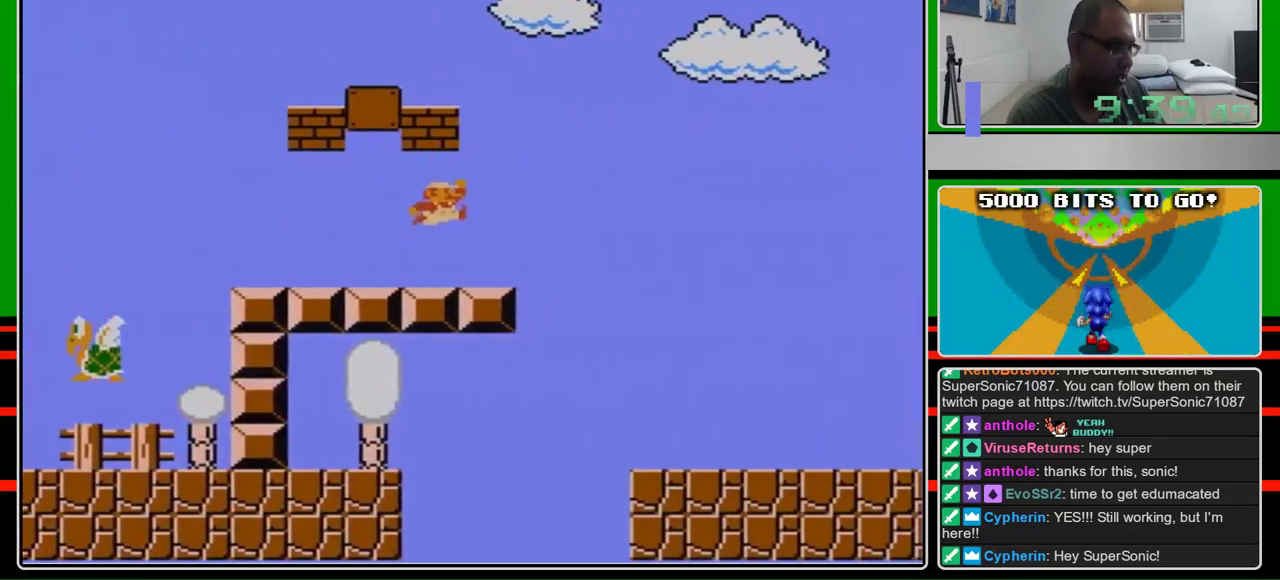
Gameplay with a controller (Nintendo layout); each line is a JSON object with the inputs held at the frame after it. "events" lists button and stick changes between this image and that frame as [ms after this image, input, new state], when the widget could be followed in between. Not read: L3 R3.
{"buttons": ["B", "DPAD_RIGHT"], "events": [[167, "A", "up"]]}
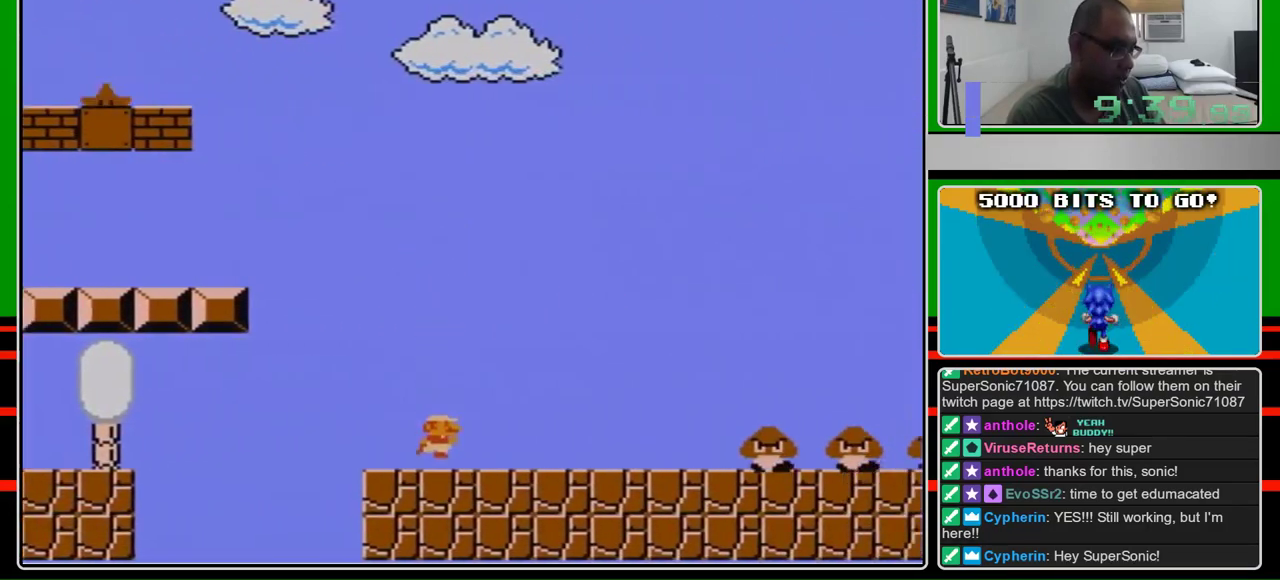
{"buttons": ["A", "B", "DPAD_RIGHT"], "events": [[400, "A", "down"]]}
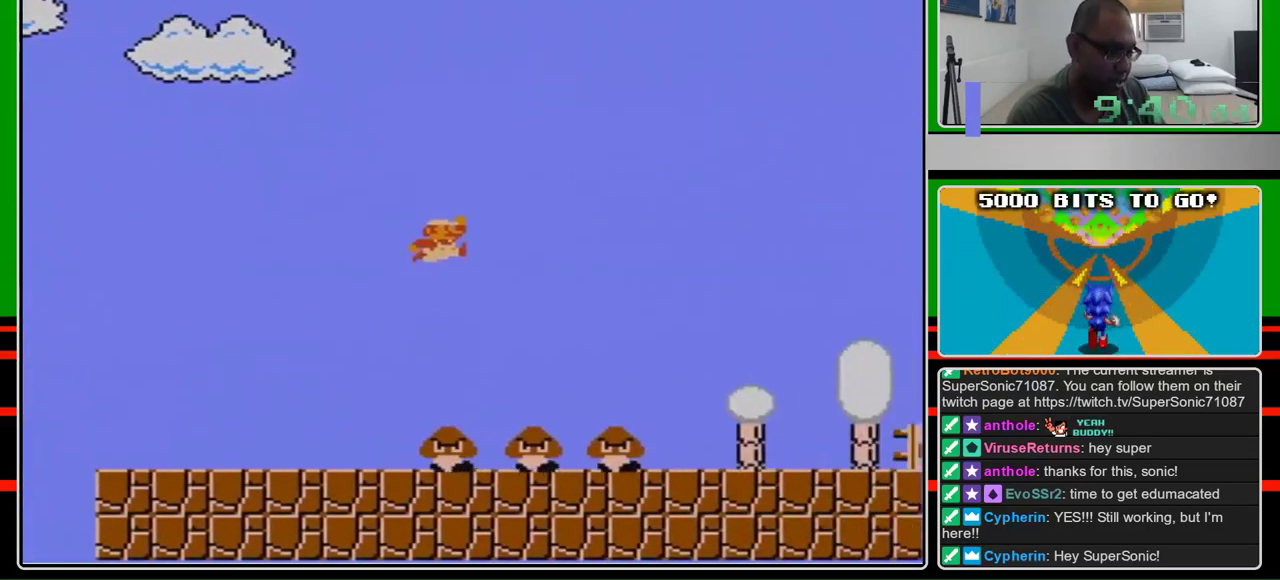
{"buttons": ["B", "DPAD_RIGHT"], "events": [[267, "A", "up"]]}
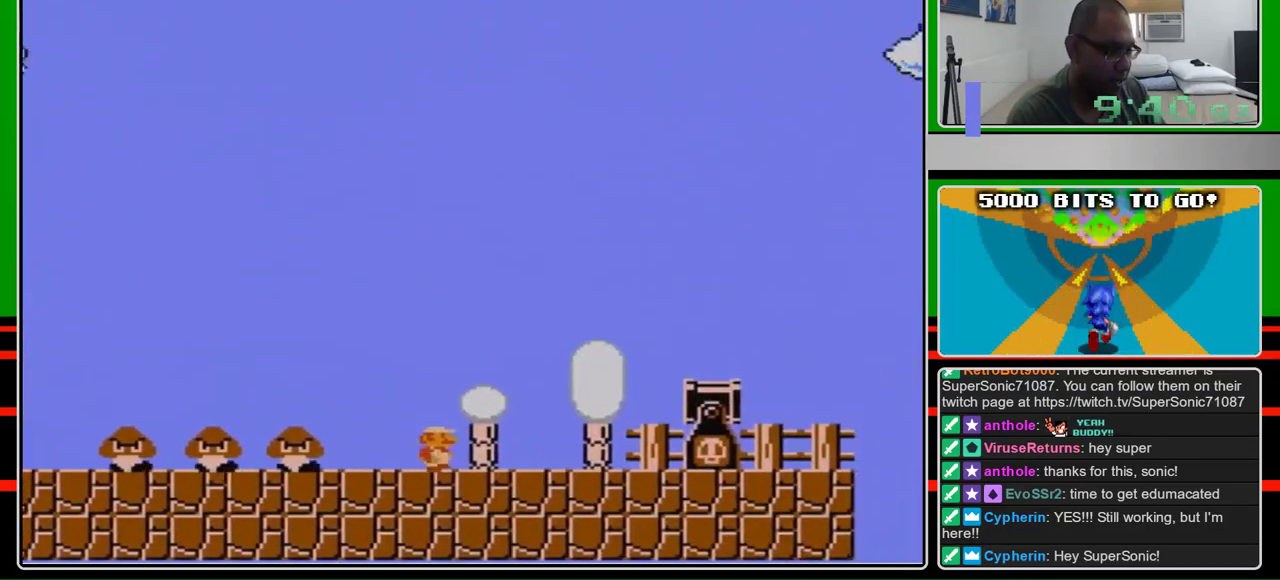
{"buttons": ["B", "DPAD_RIGHT"], "events": [[267, "A", "down"], [467, "A", "up"]]}
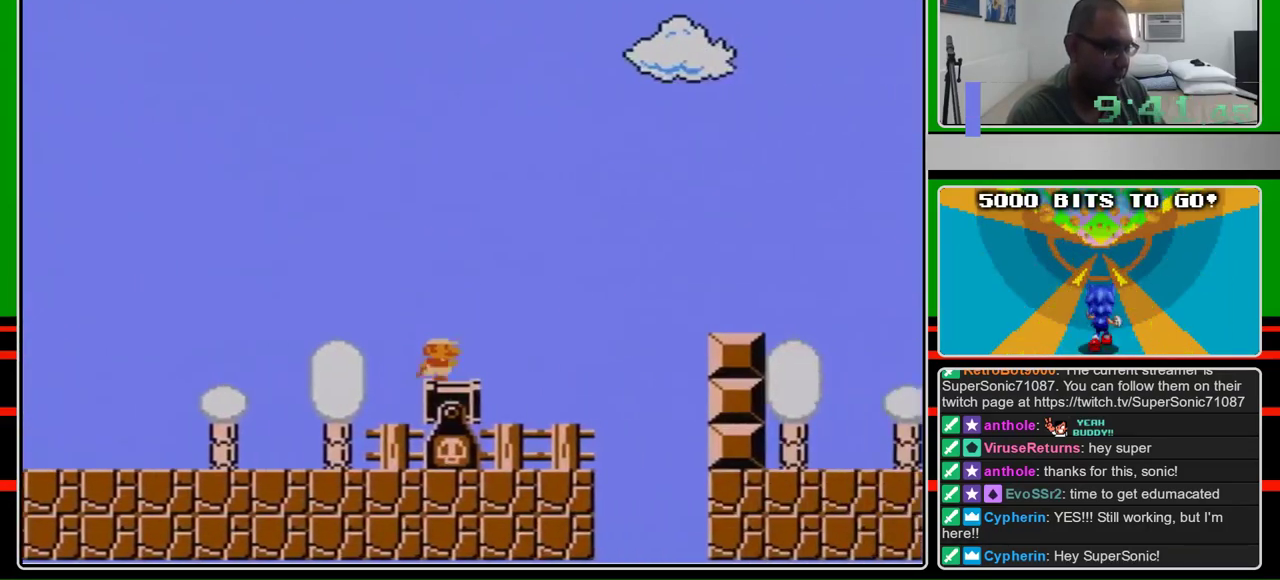
{"buttons": ["B", "DPAD_RIGHT"], "events": [[300, "A", "down"], [467, "A", "up"]]}
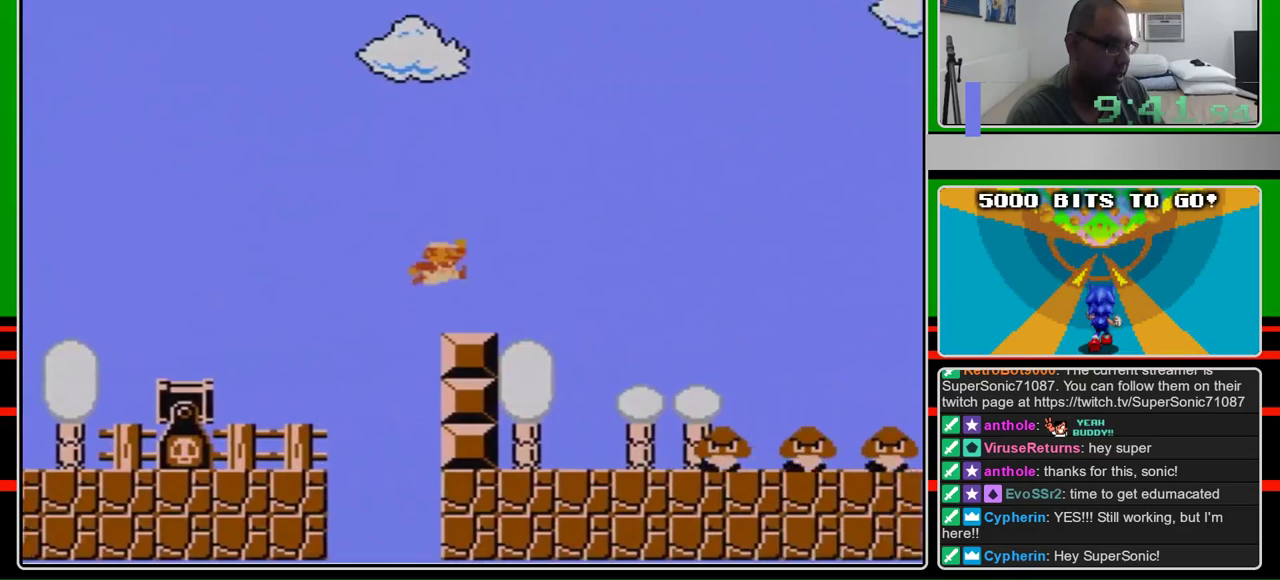
{"buttons": ["A", "B", "DPAD_RIGHT"], "events": [[333, "A", "down"]]}
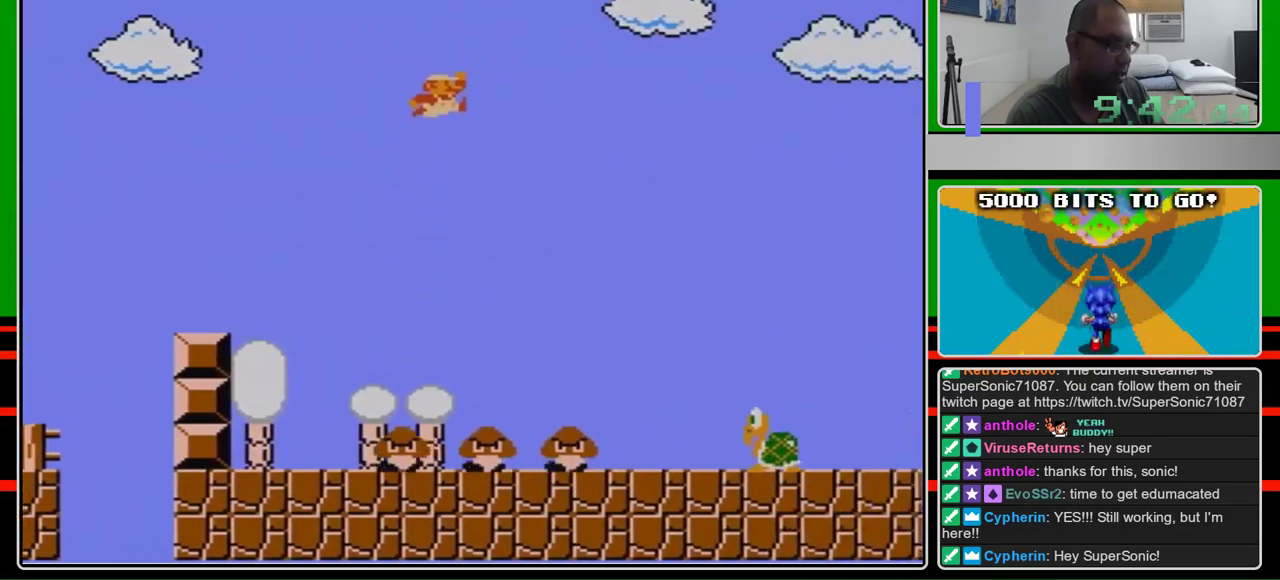
{"buttons": ["B", "DPAD_RIGHT"], "events": [[367, "A", "up"]]}
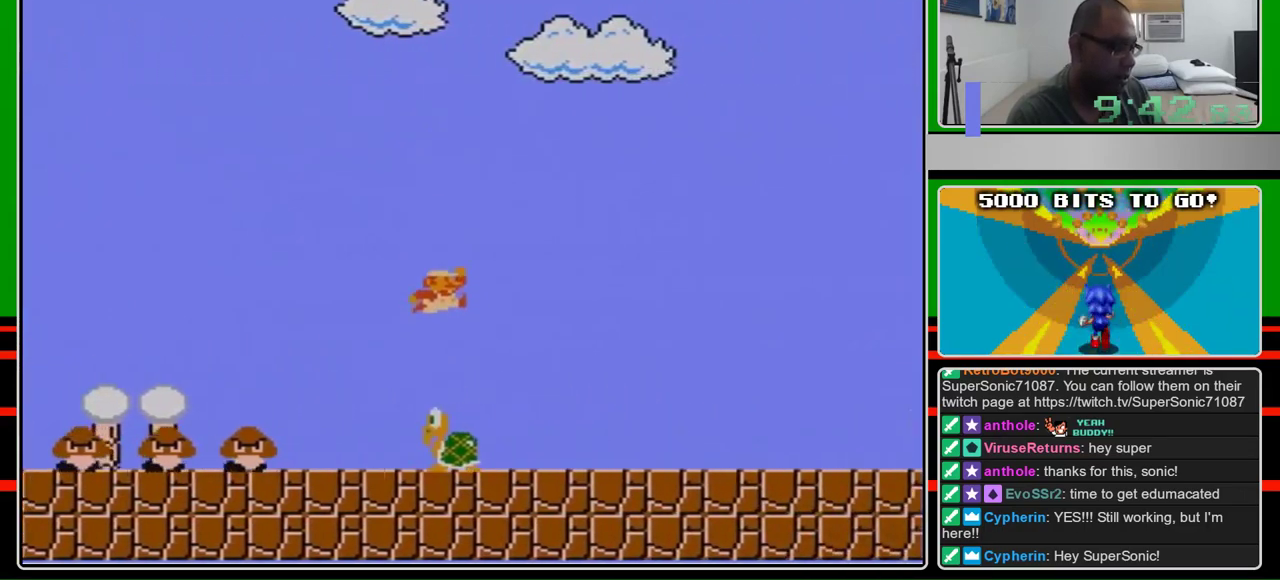
{"buttons": ["B", "DPAD_RIGHT"], "events": []}
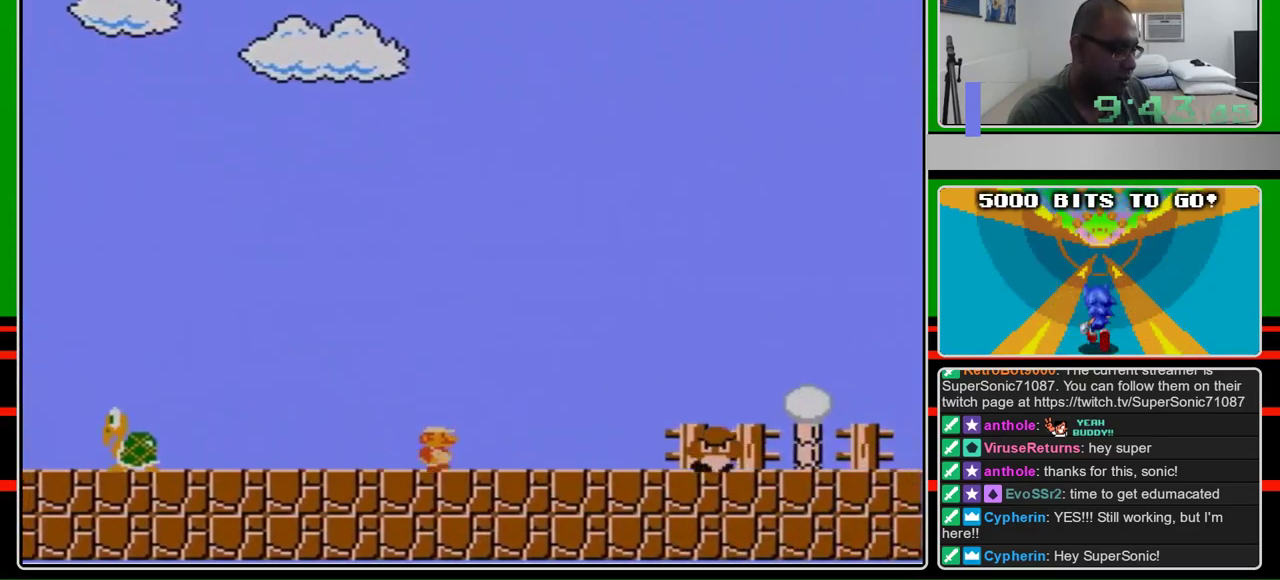
{"buttons": ["B", "DPAD_RIGHT"], "events": [[267, "A", "down"], [433, "A", "up"]]}
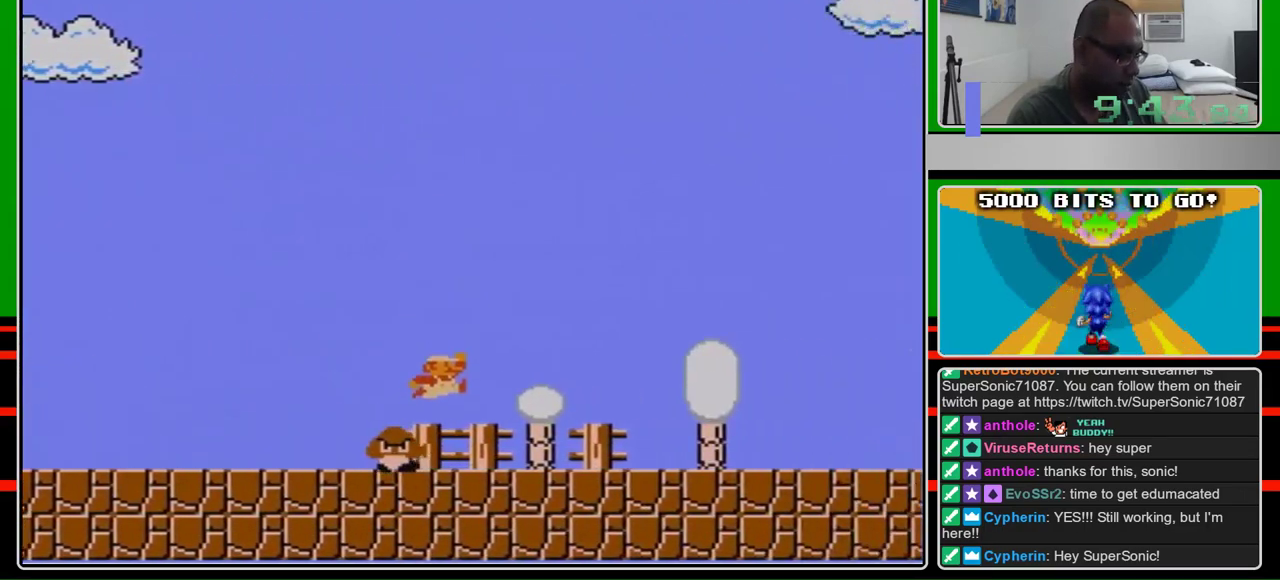
{"buttons": ["B", "DPAD_RIGHT"], "events": []}
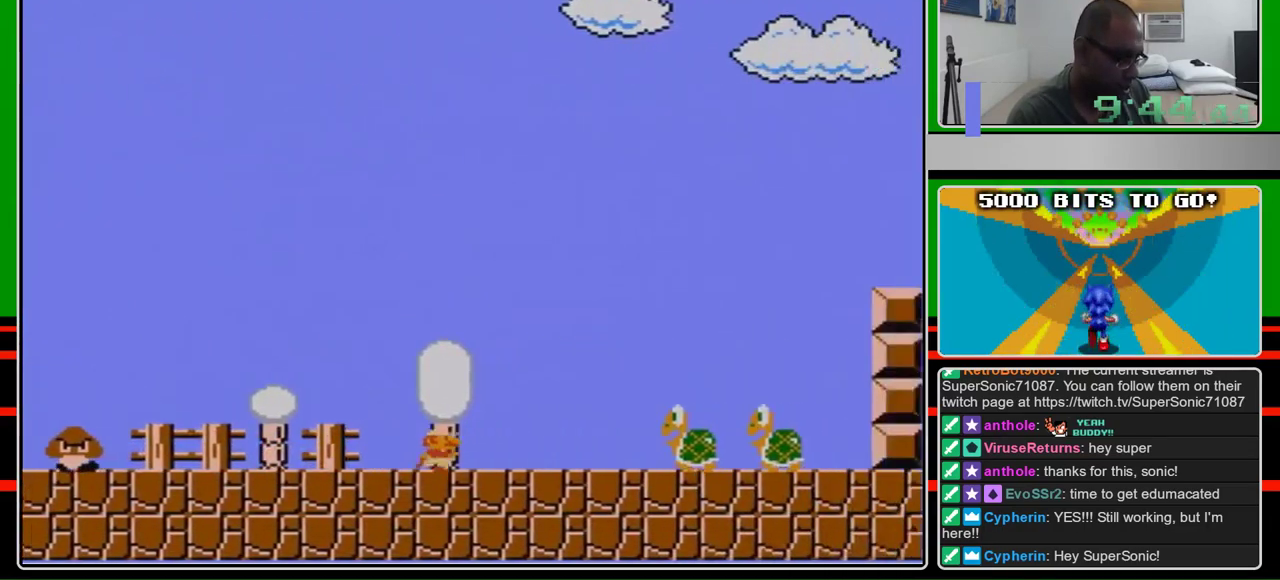
{"buttons": ["A", "B", "DPAD_RIGHT"], "events": [[467, "A", "down"]]}
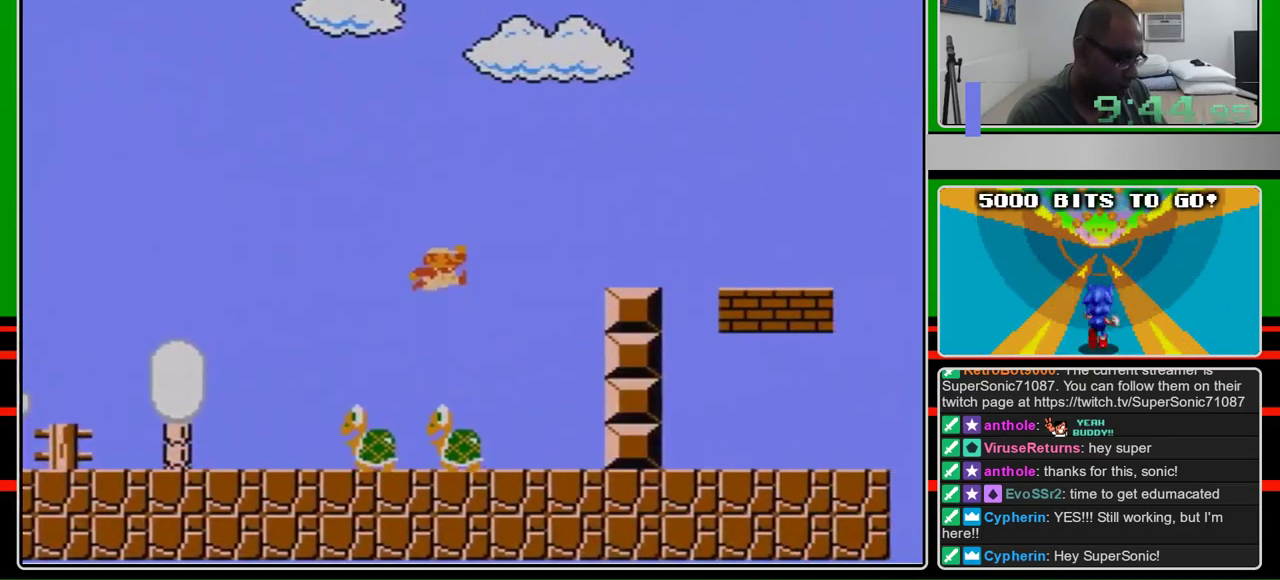
{"buttons": ["B", "DPAD_RIGHT"], "events": [[467, "A", "up"]]}
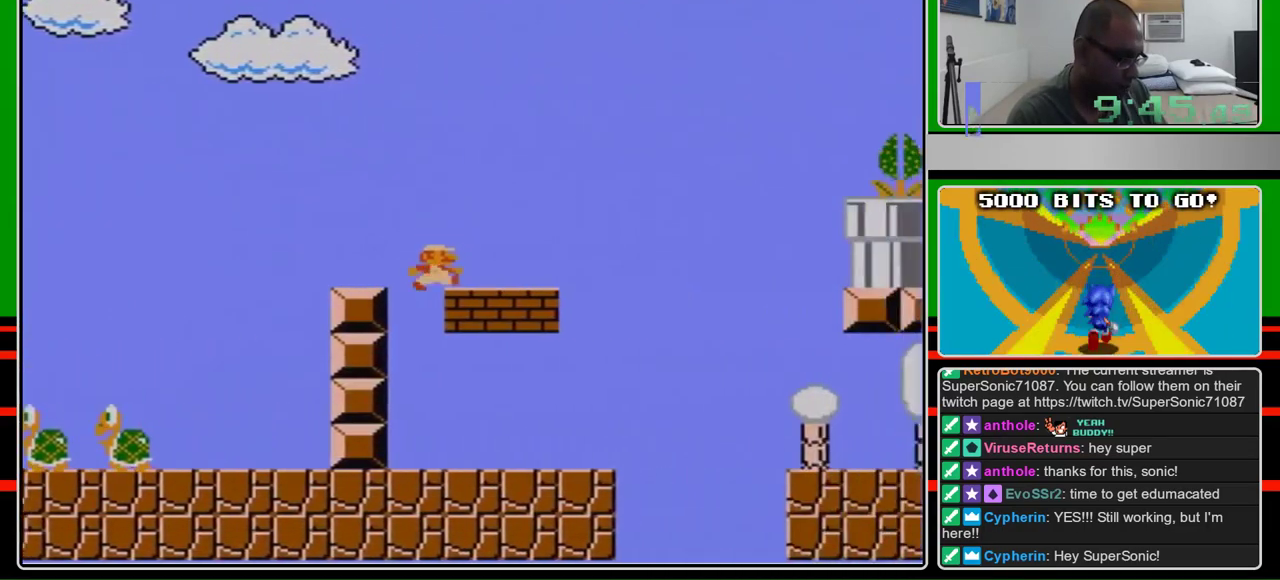
{"buttons": ["A", "DPAD_RIGHT"], "events": [[433, "A", "down"], [500, "B", "up"]]}
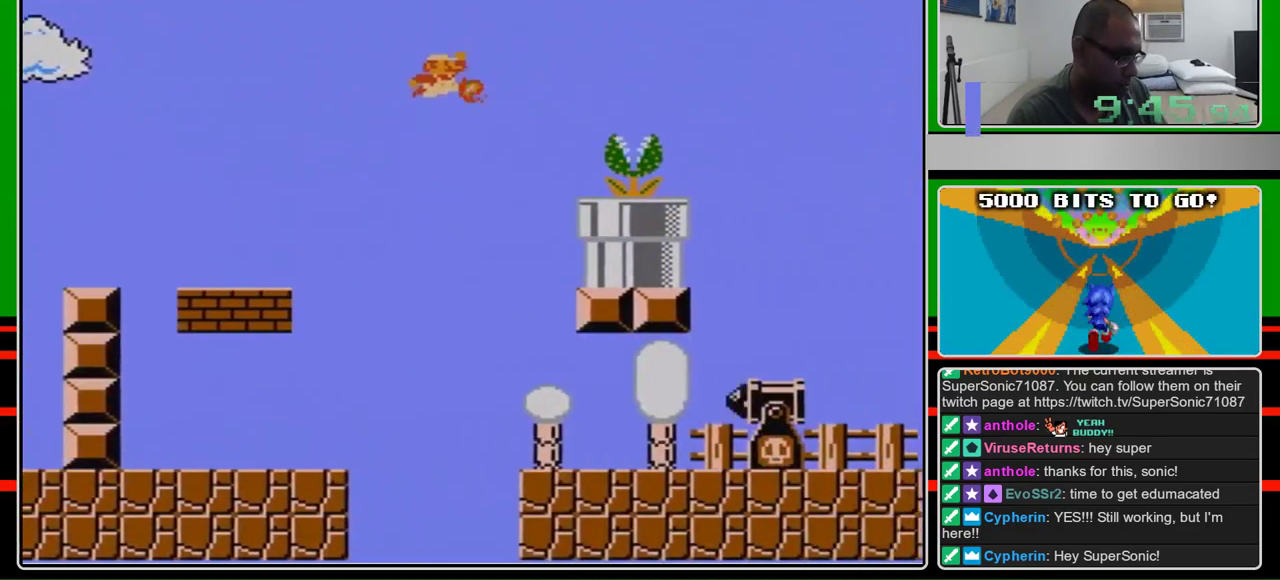
{"buttons": ["B", "DPAD_RIGHT"], "events": [[133, "B", "down"], [233, "A", "up"], [267, "B", "up"], [333, "B", "down"]]}
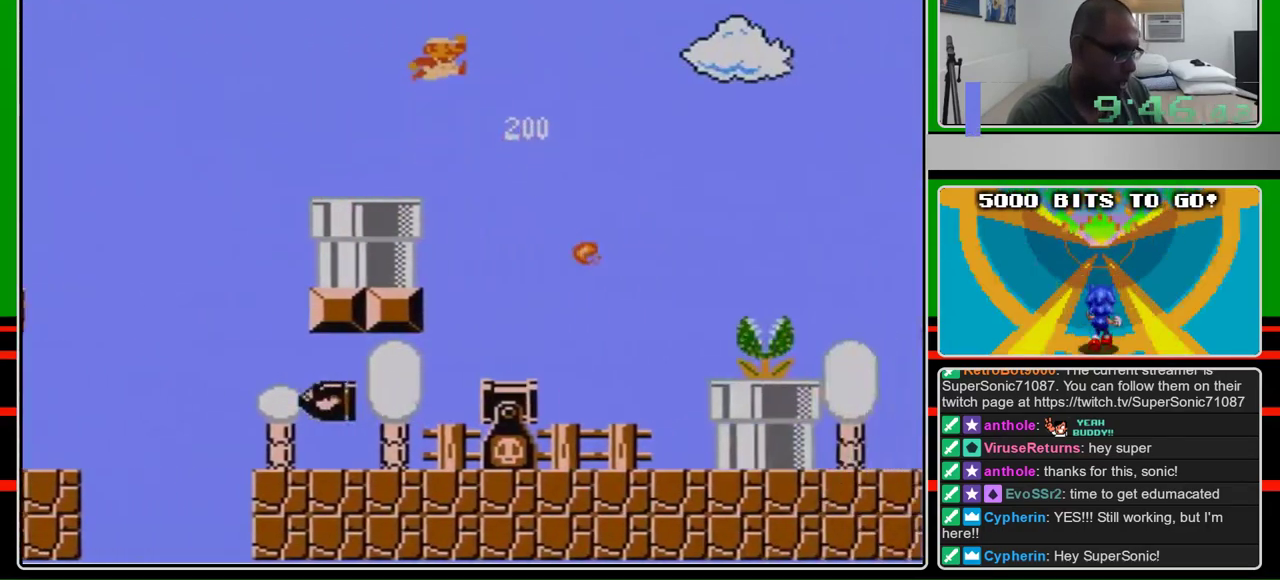
{"buttons": ["B", "DPAD_RIGHT"], "events": [[100, "A", "down"], [200, "A", "up"]]}
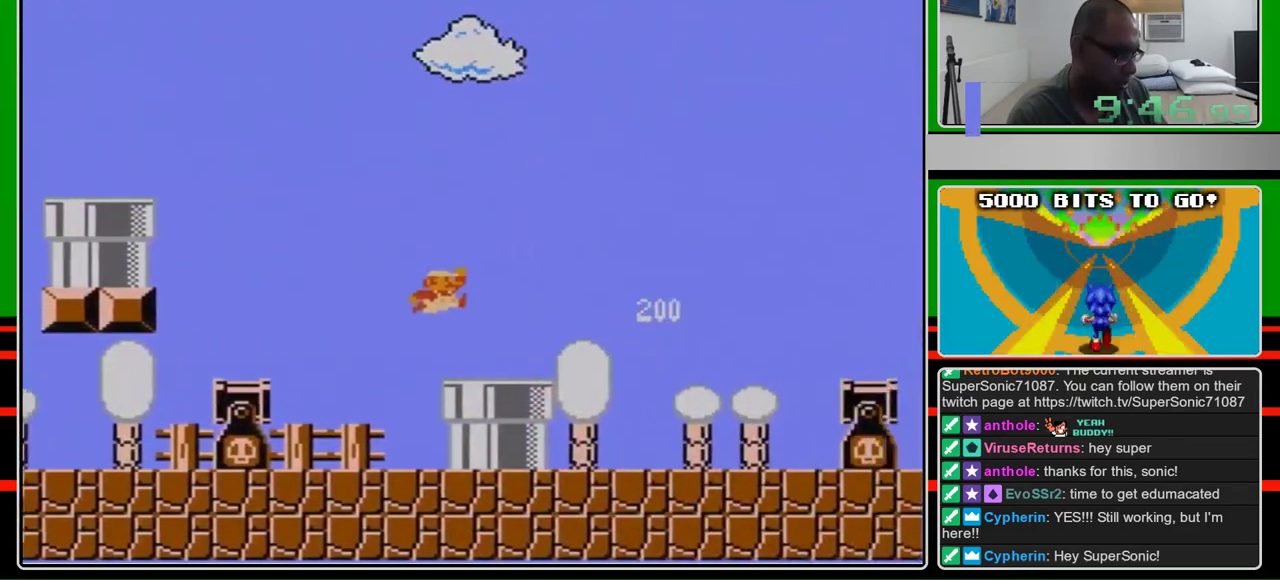
{"buttons": ["A", "B", "DPAD_RIGHT"], "events": [[433, "A", "down"]]}
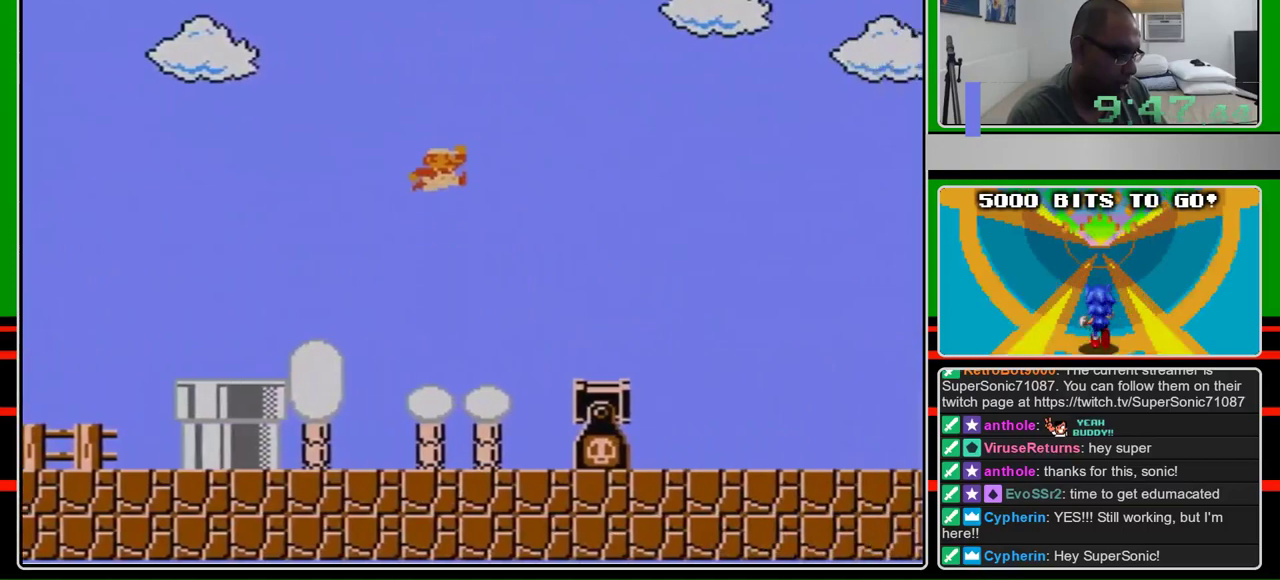
{"buttons": ["B", "DPAD_RIGHT"], "events": [[133, "A", "up"]]}
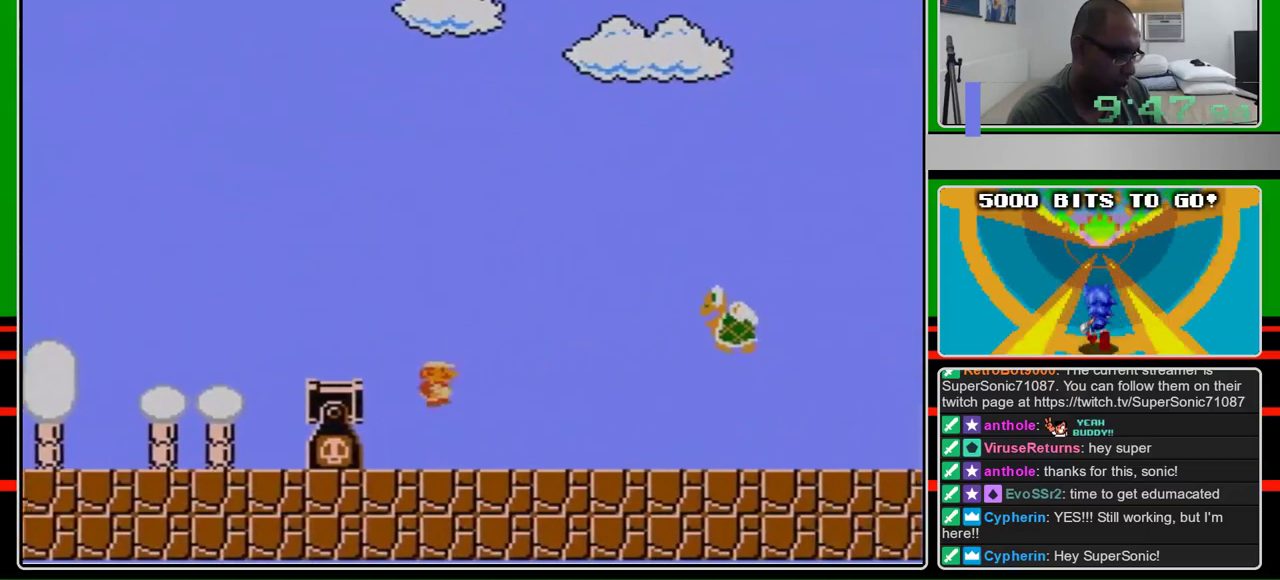
{"buttons": ["A", "B", "DPAD_RIGHT"], "events": [[433, "A", "down"]]}
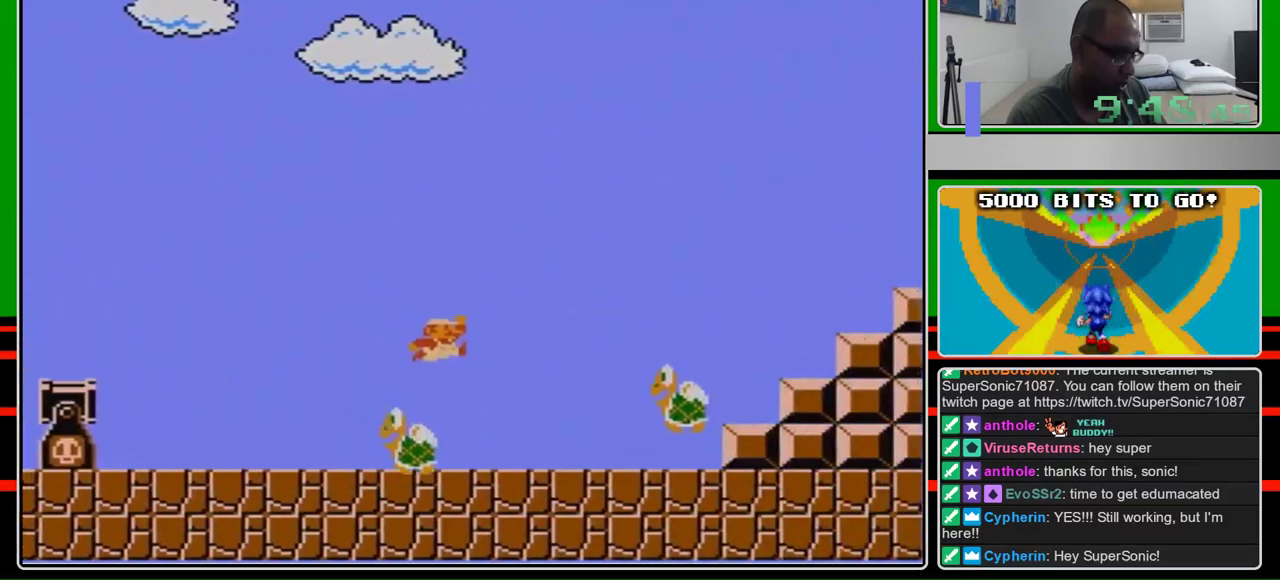
{"buttons": ["B", "DPAD_RIGHT"], "events": [[33, "A", "up"]]}
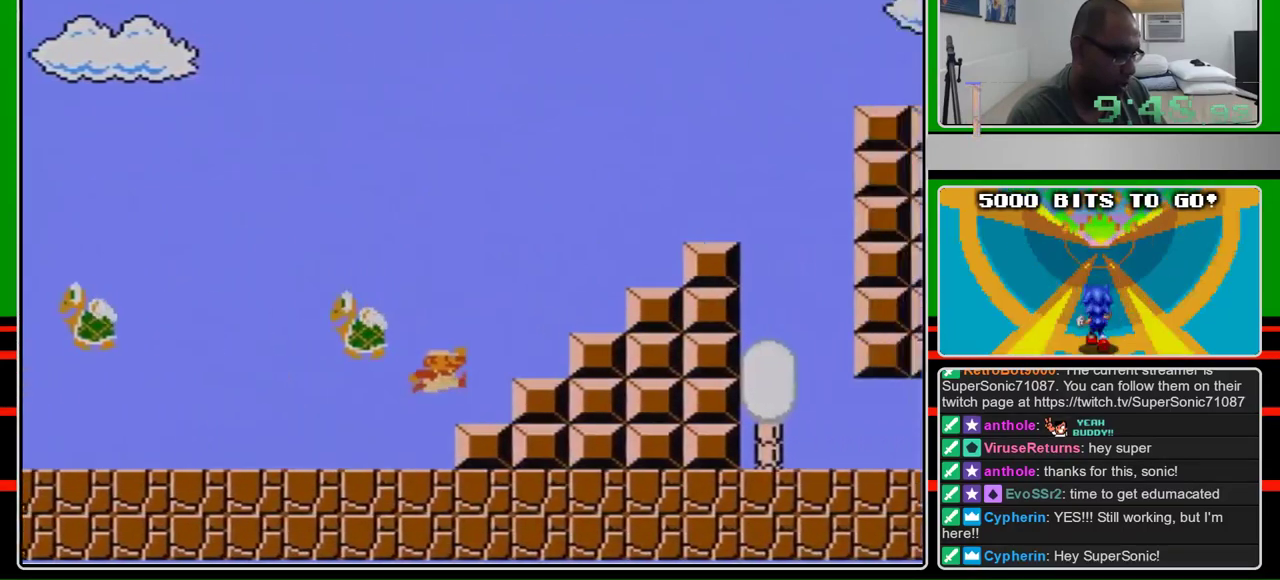
{"buttons": ["A", "B", "DPAD_RIGHT"], "events": [[133, "A", "down"]]}
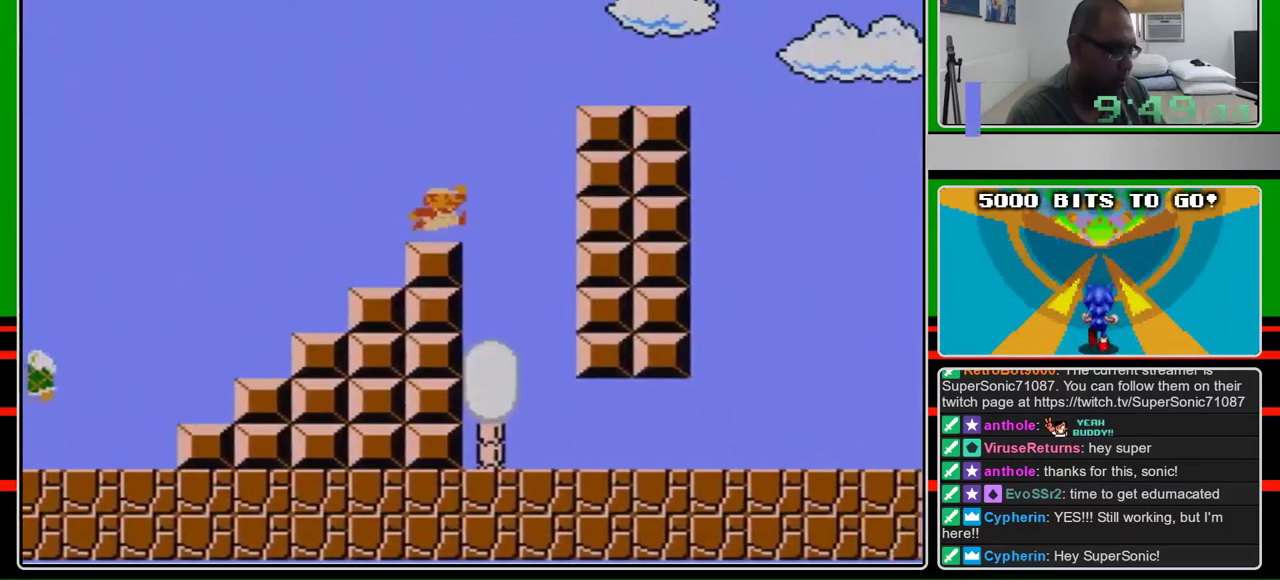
{"buttons": ["B", "DPAD_RIGHT"], "events": [[100, "A", "up"], [233, "A", "down"], [400, "A", "up"]]}
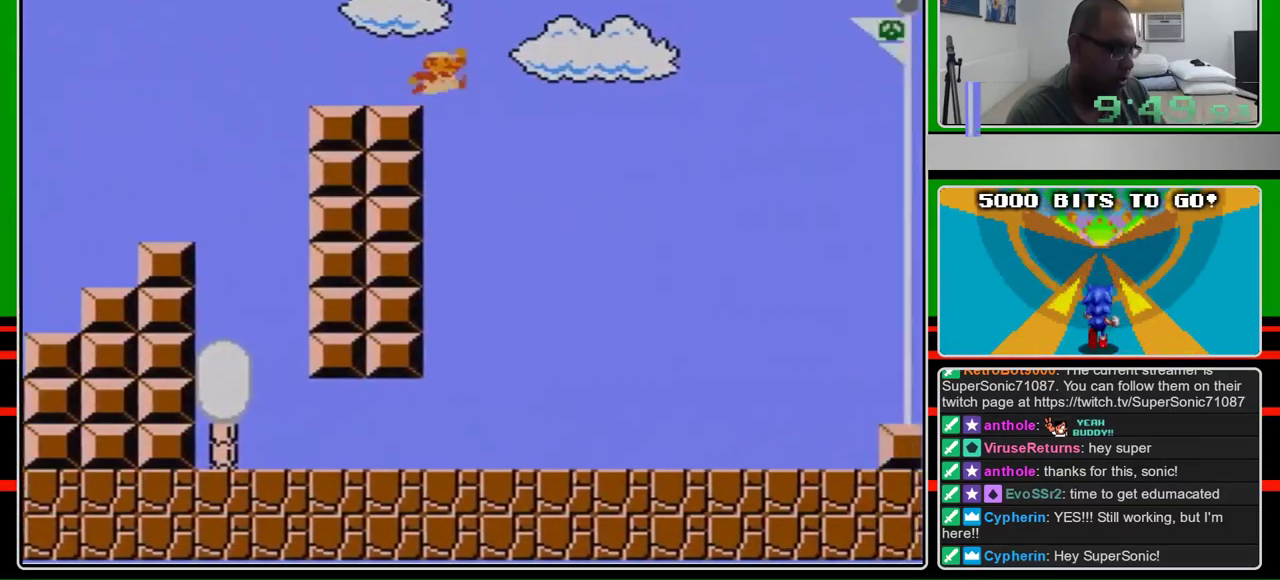
{"buttons": ["A", "B", "DPAD_RIGHT"], "events": [[233, "A", "down"]]}
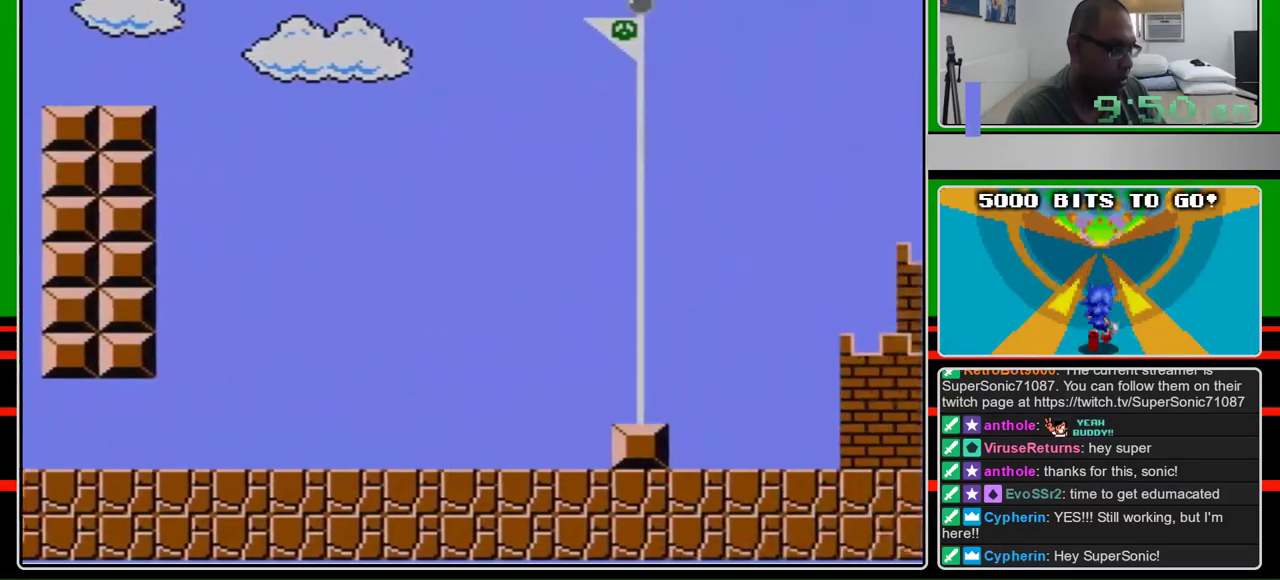
{"buttons": ["A", "B", "DPAD_RIGHT"], "events": []}
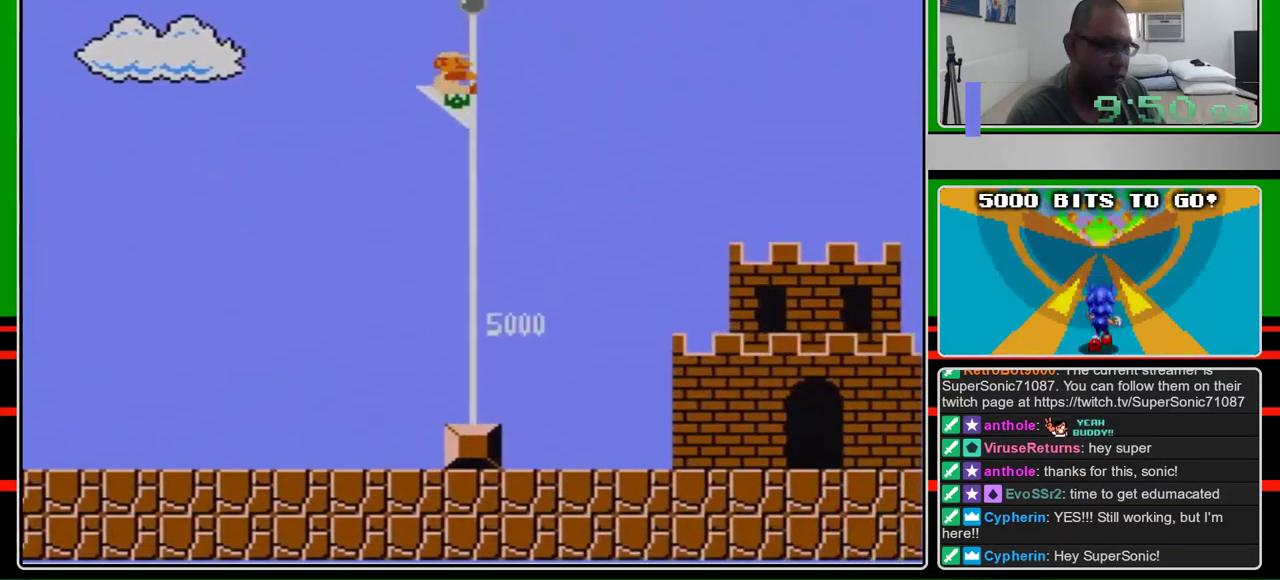
{"buttons": [], "events": [[267, "A", "up"], [333, "B", "up"], [333, "DPAD_RIGHT", "up"]]}